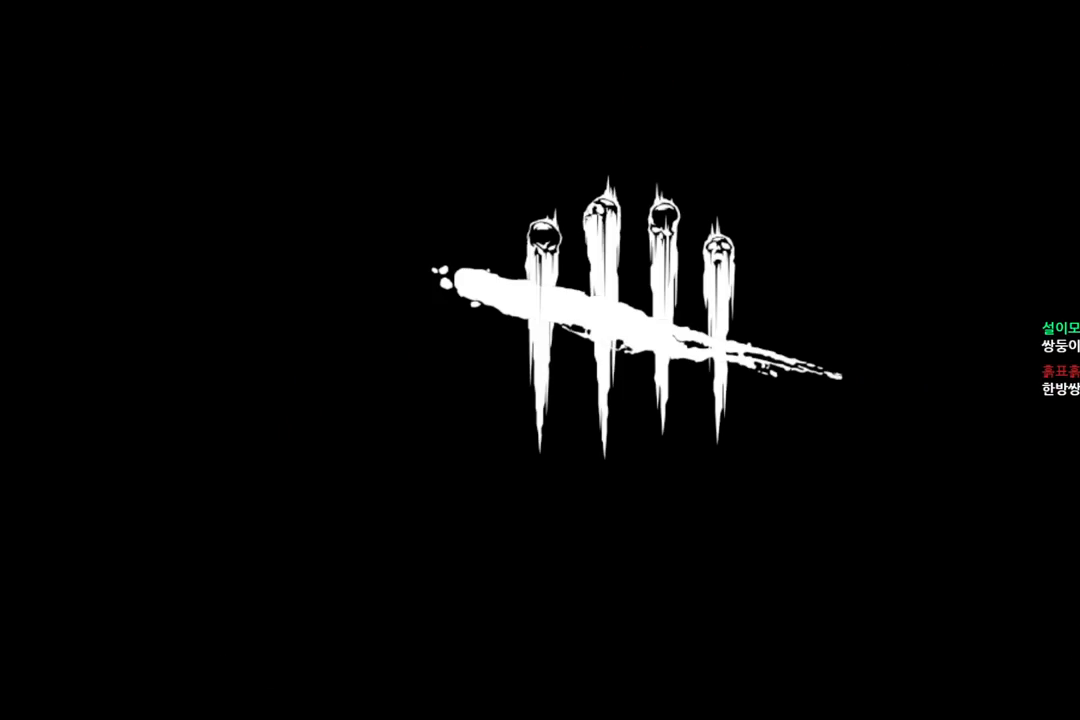
Gameplay with keyboard and mouse; each line is a JSON object with the keys and mouse buttons held at the frame after it. "events" lists presses ("down") and releases ("up") of "a", "ctrl", "d", "e", "q", "s", "shift", "space", "w", "mouse_left", "mouse_wheel", "mouse_right", "mouse_mb4" and "mouse_mb5" between this image and that frame as [ms after this image, input, new state], when the widget could be followed in between. "mouse_left", "mouse_wheel", "mouse_right", "mouse_mb4", "mouse_mb5" = the "left", "wheel", "right", "mb4", "mb5" buttons of the "mouse" list. No other keys are recorded. "wheel" means that the mouse wheel is clicked or scrolled. Mouse movement is not recorded.
{"keys": [], "mouse": [], "events": []}
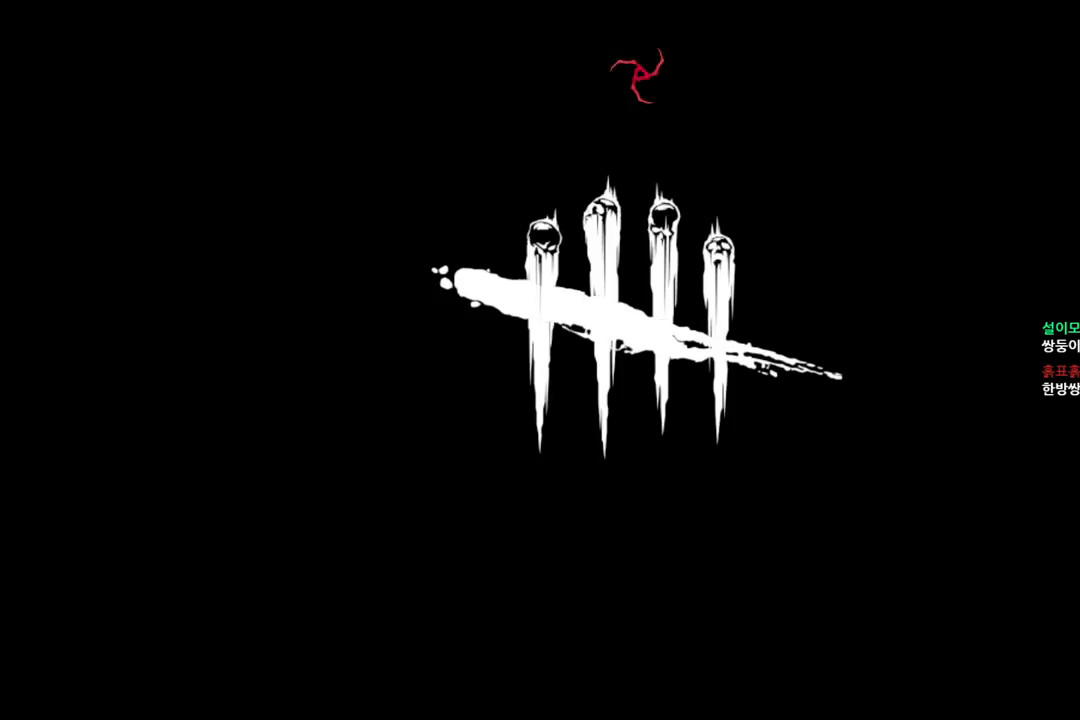
{"keys": [], "mouse": [], "events": []}
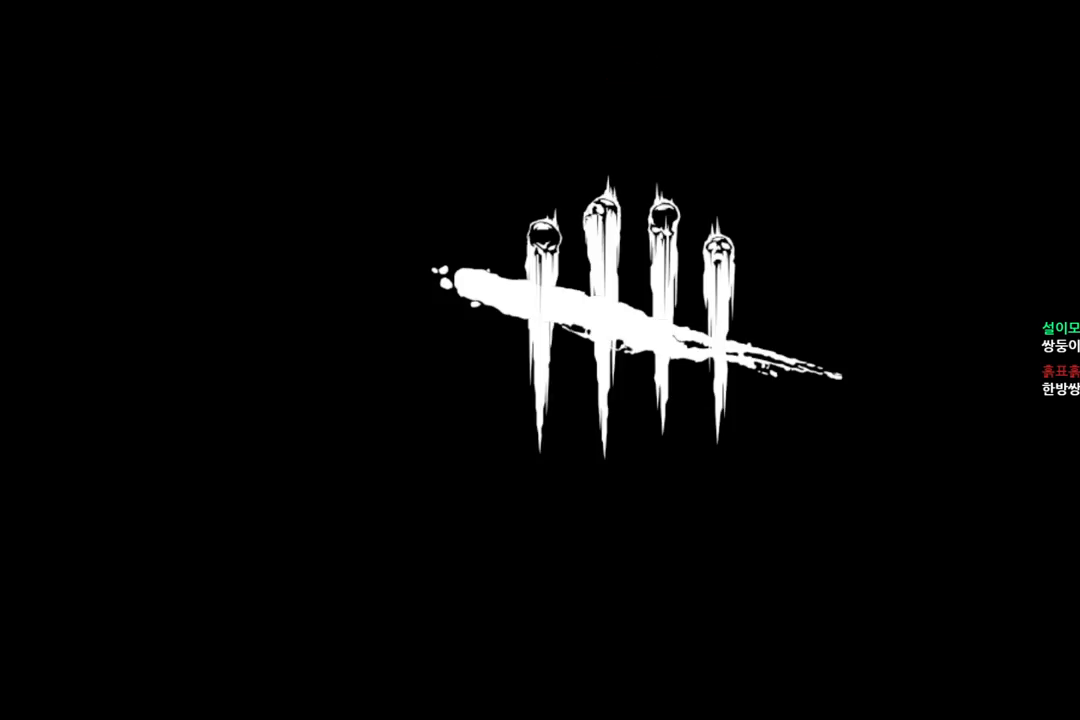
{"keys": [], "mouse": [], "events": []}
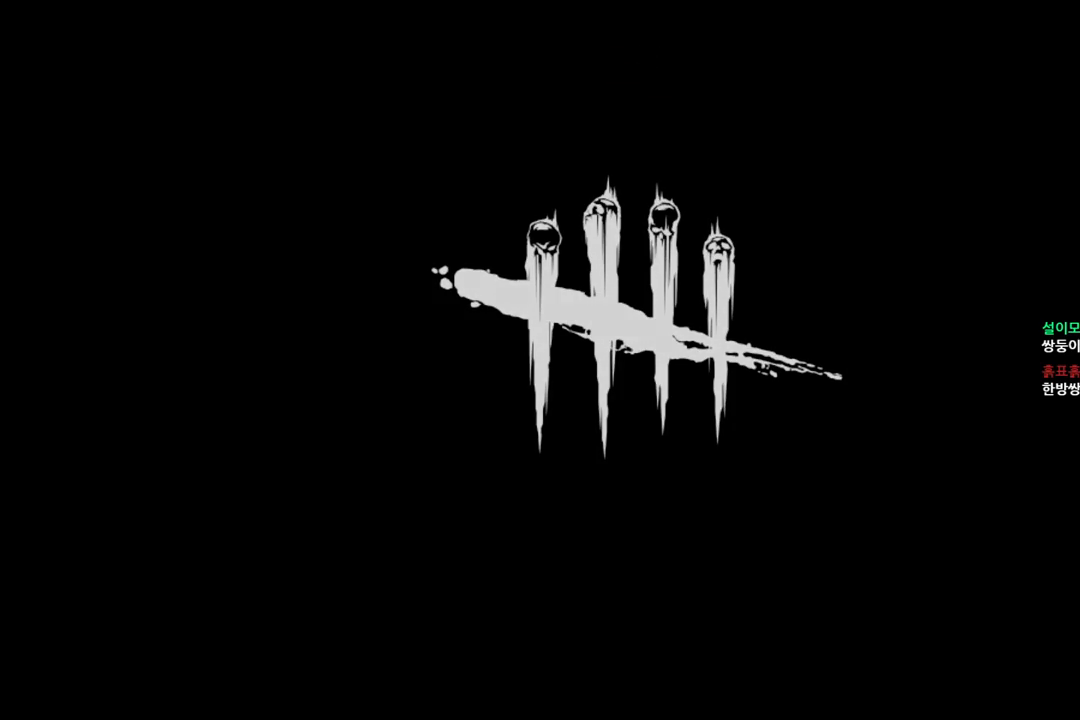
{"keys": [], "mouse": [], "events": []}
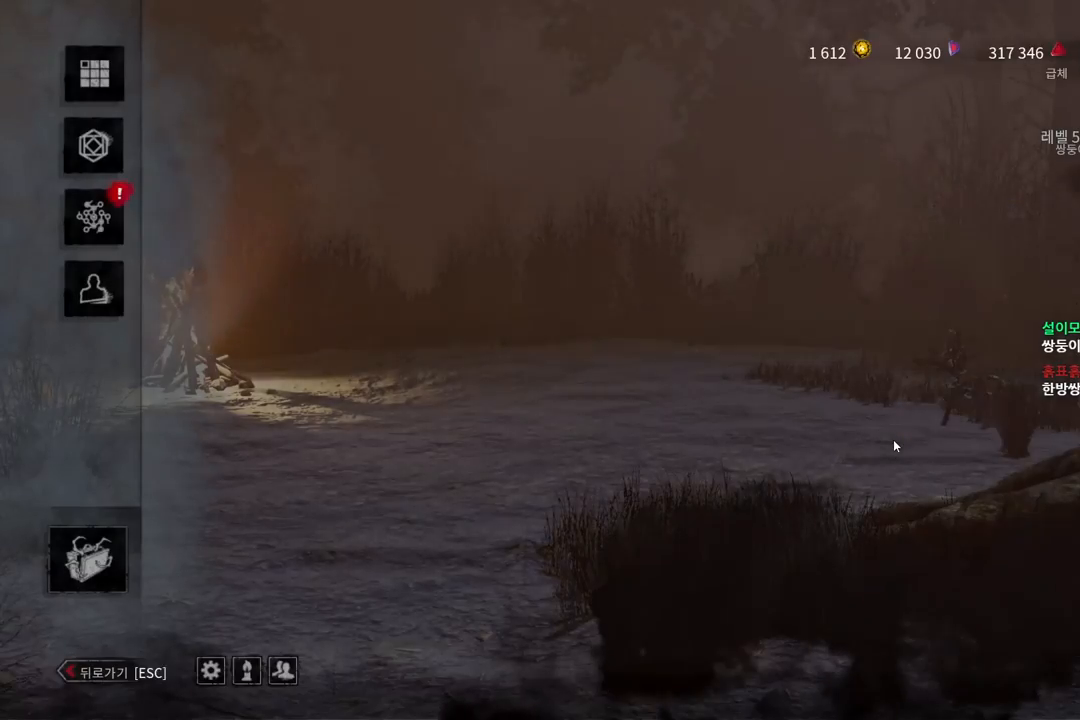
{"keys": [], "mouse": [], "events": []}
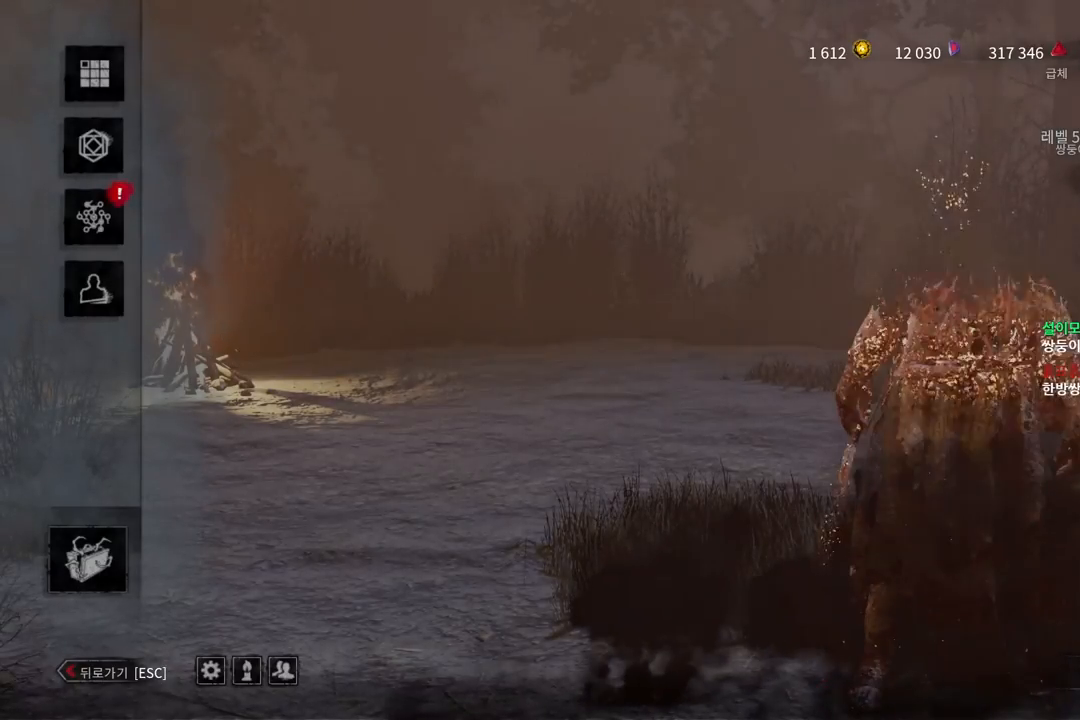
{"keys": [], "mouse": [], "events": [[33, "mouse_left", "down"], [133, "mouse_left", "up"]]}
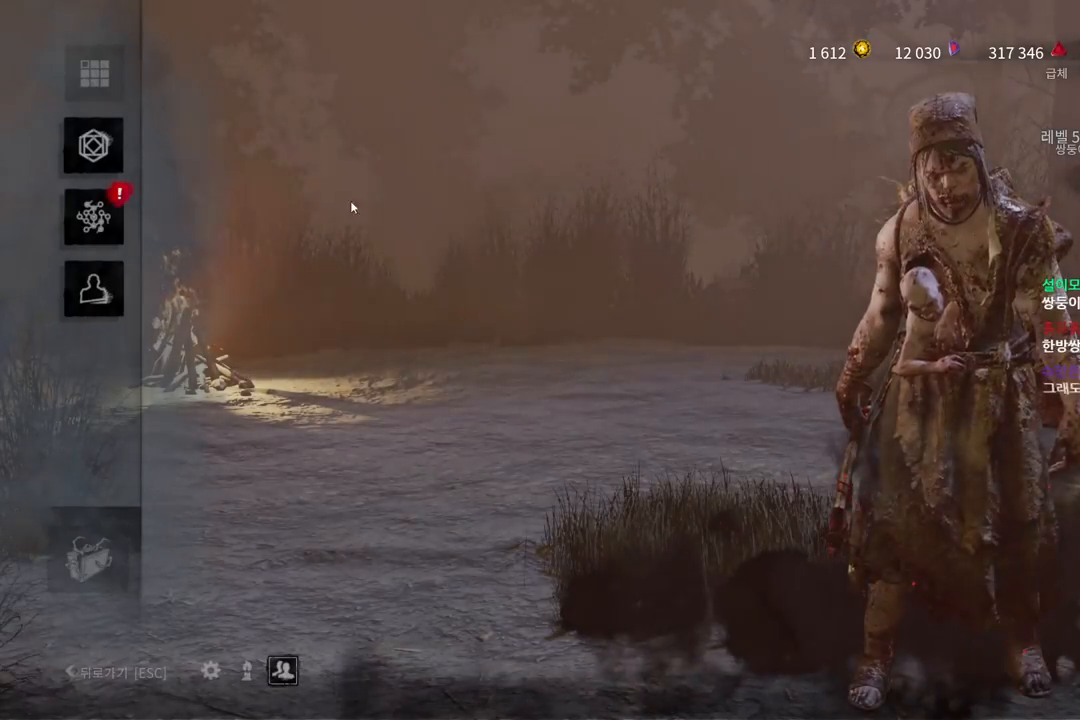
{"keys": [], "mouse": [], "events": []}
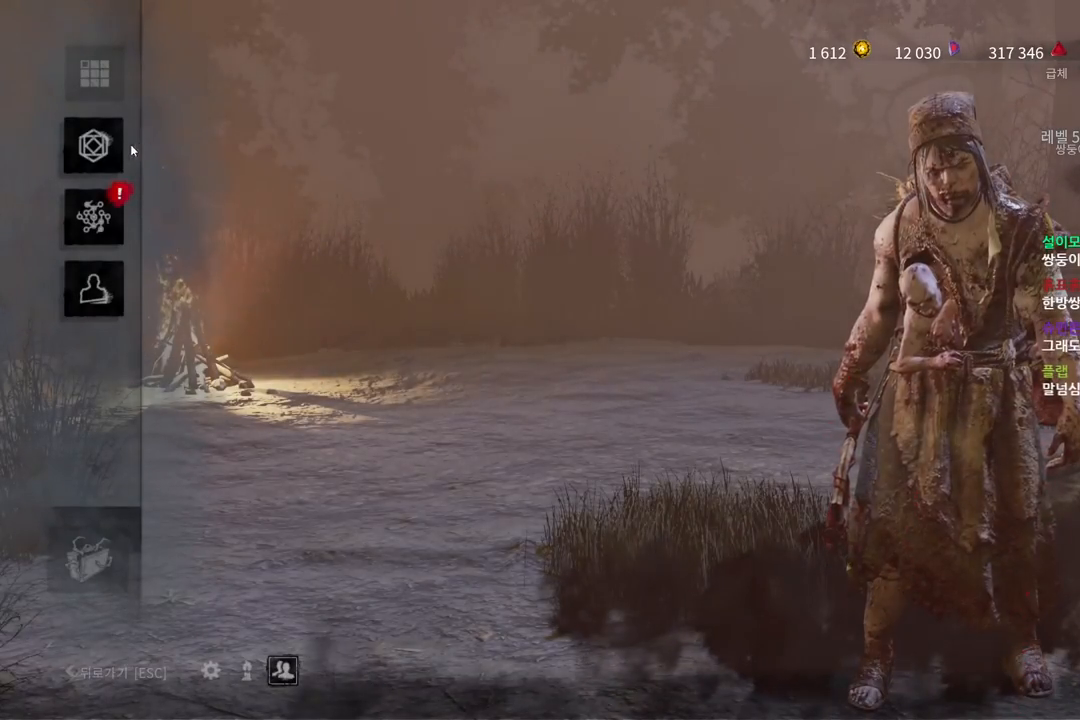
{"keys": [], "mouse": [], "events": [[67, "mouse_left", "down"], [167, "mouse_left", "up"]]}
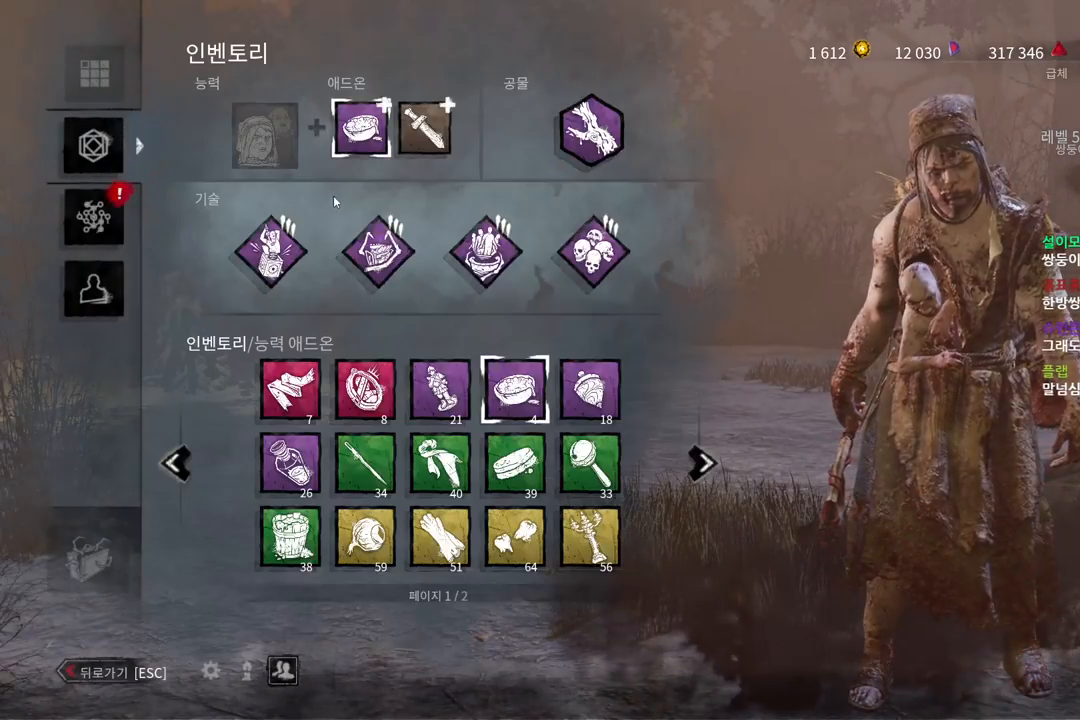
{"keys": [], "mouse": [], "events": [[233, "mouse_left", "down"], [350, "mouse_left", "up"]]}
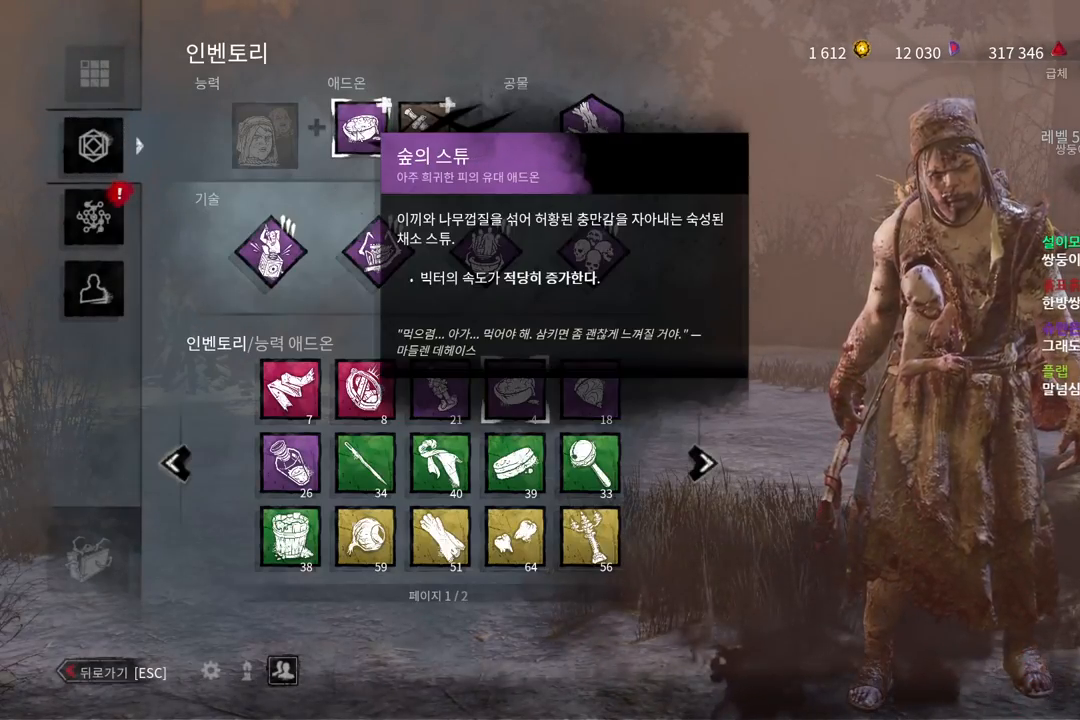
{"keys": [], "mouse": [], "events": []}
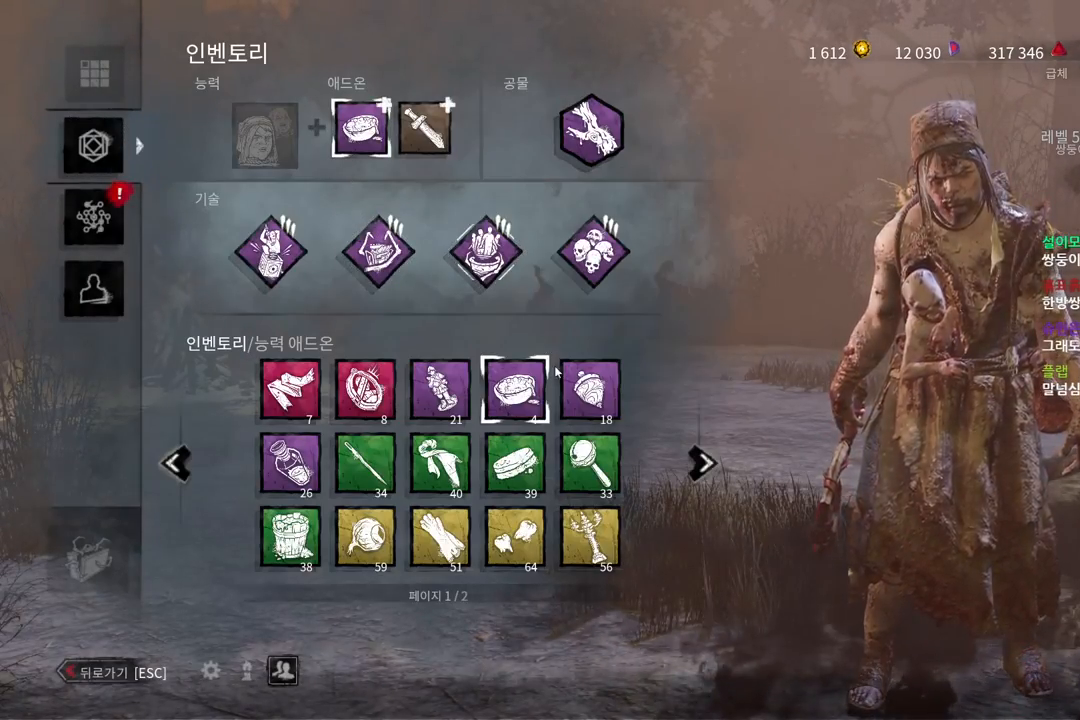
{"keys": [], "mouse": [], "events": []}
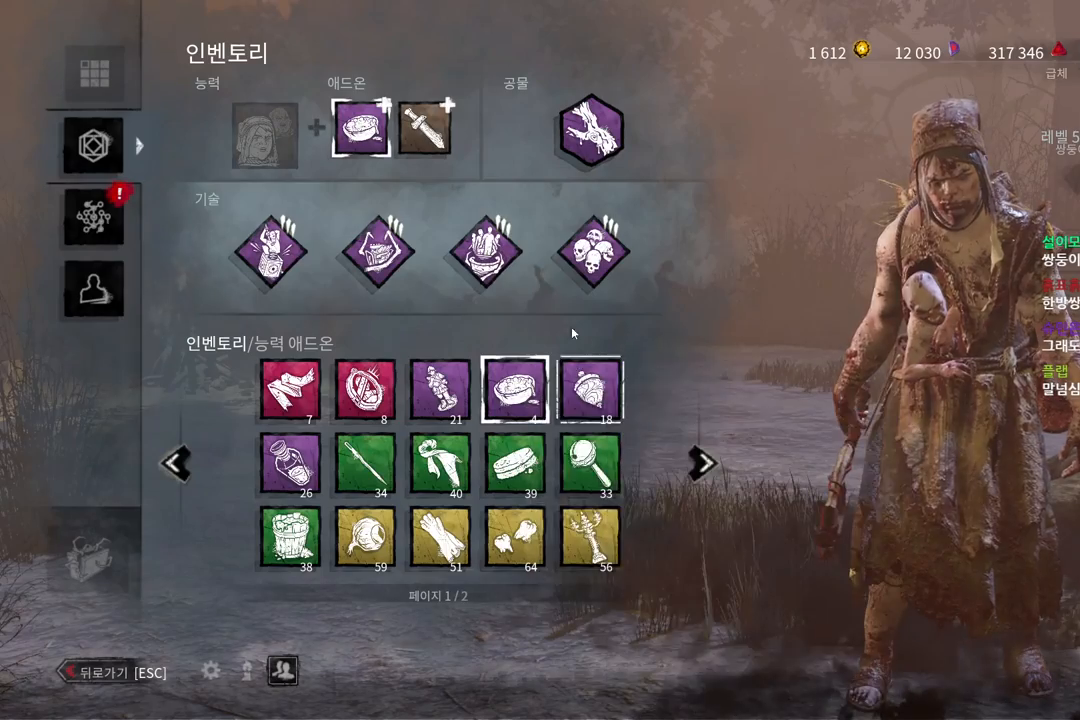
{"keys": [], "mouse": [], "events": []}
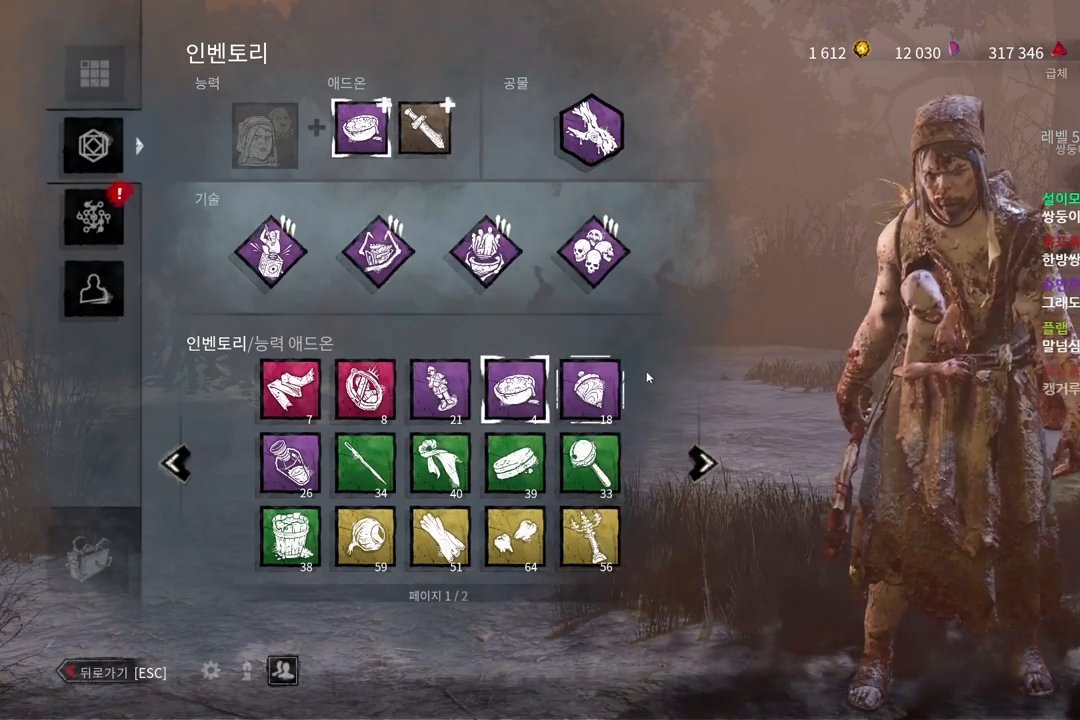
{"keys": [], "mouse": [], "events": []}
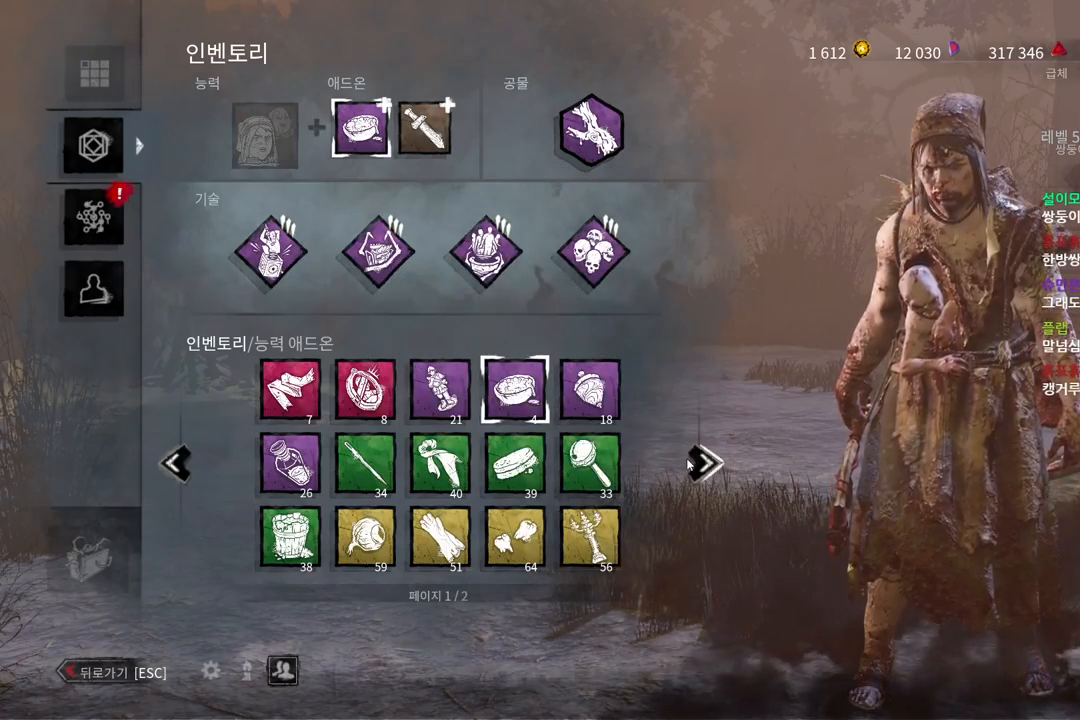
{"keys": [], "mouse": [], "events": [[100, "mouse_left", "down"], [217, "mouse_left", "up"]]}
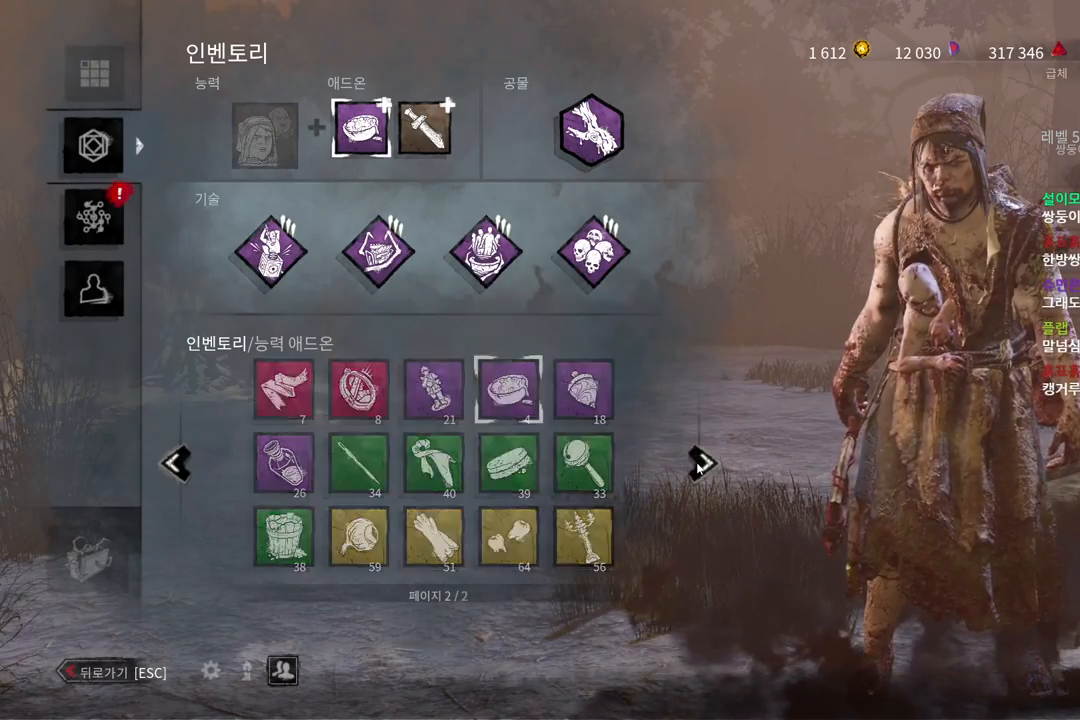
{"keys": [], "mouse": [], "events": []}
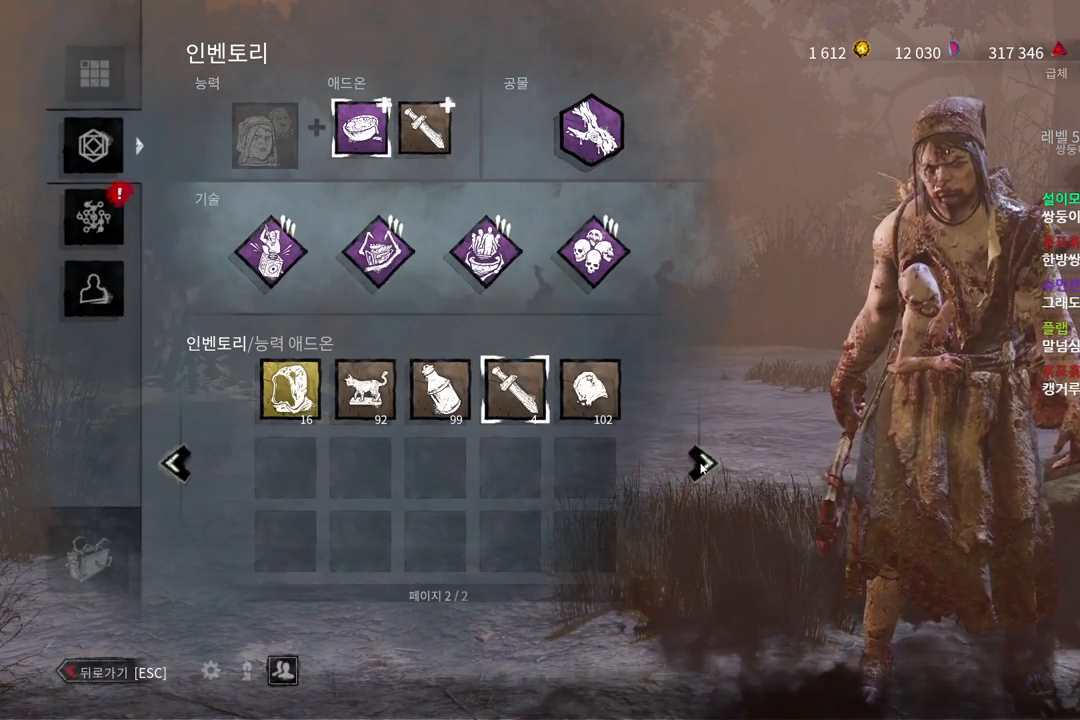
{"keys": [], "mouse": [], "events": []}
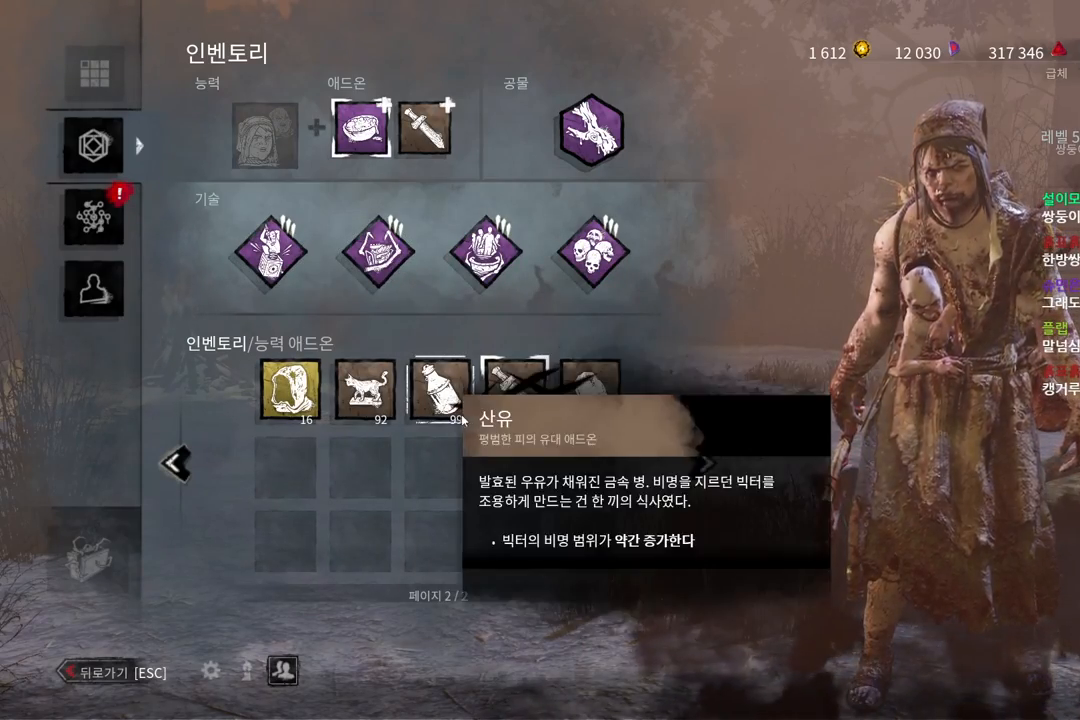
{"keys": [], "mouse": [], "events": [[367, "mouse_left", "down"], [467, "mouse_left", "up"]]}
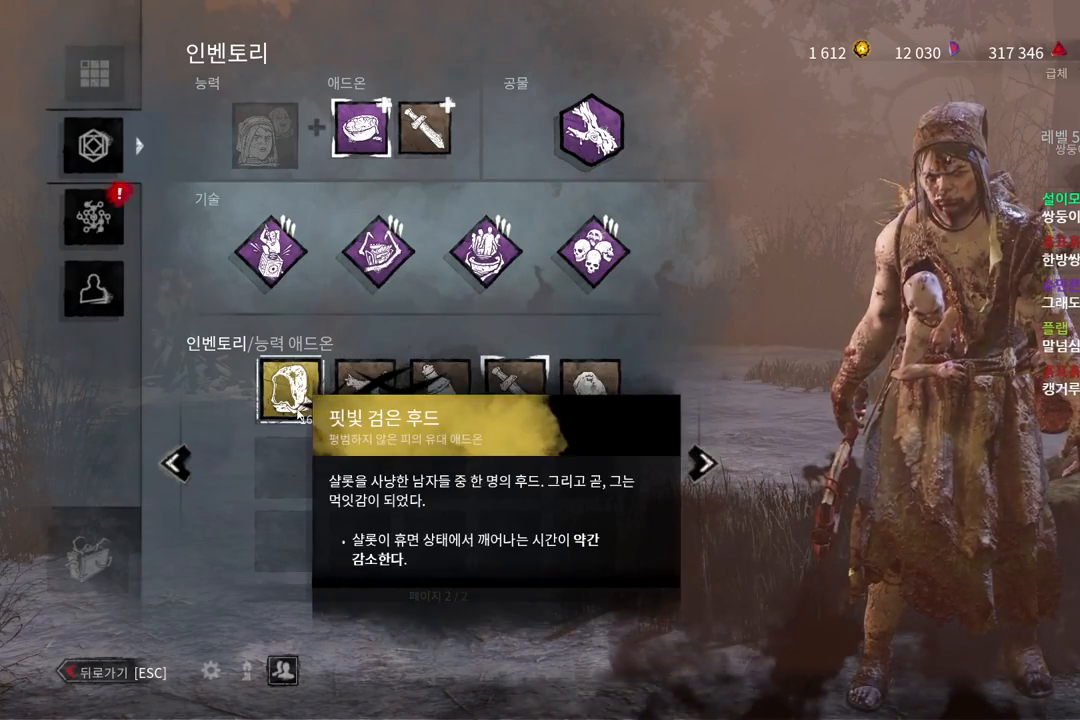
{"keys": [], "mouse": [], "events": []}
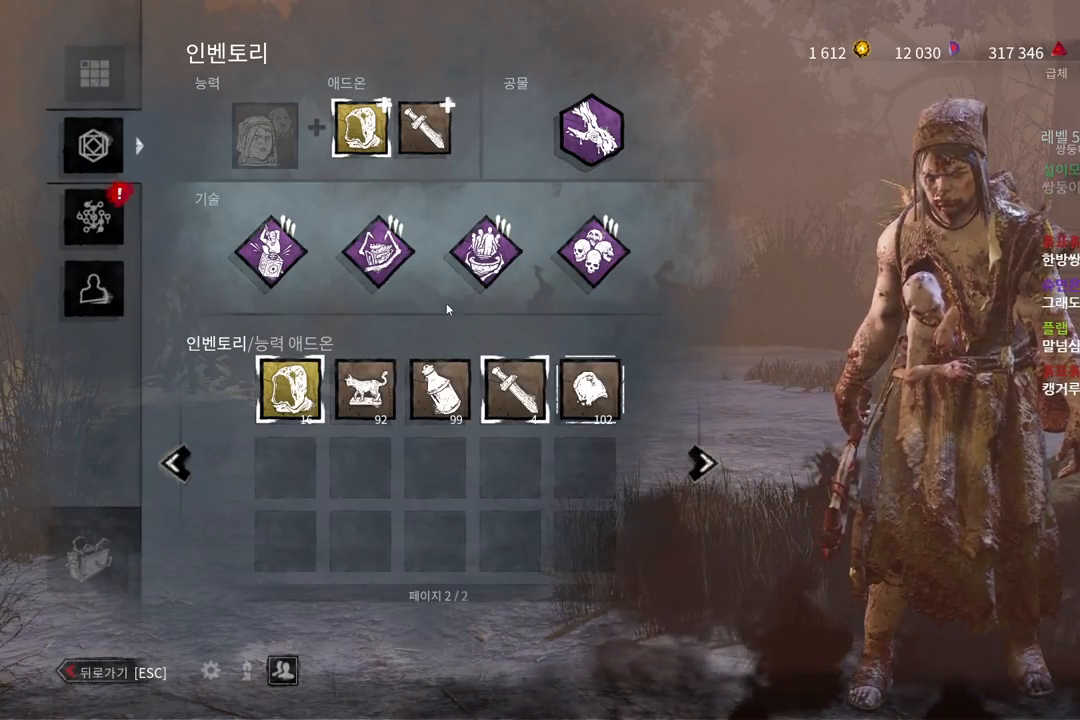
{"keys": [], "mouse": [], "events": [[267, "mouse_left", "down"], [367, "mouse_left", "up"]]}
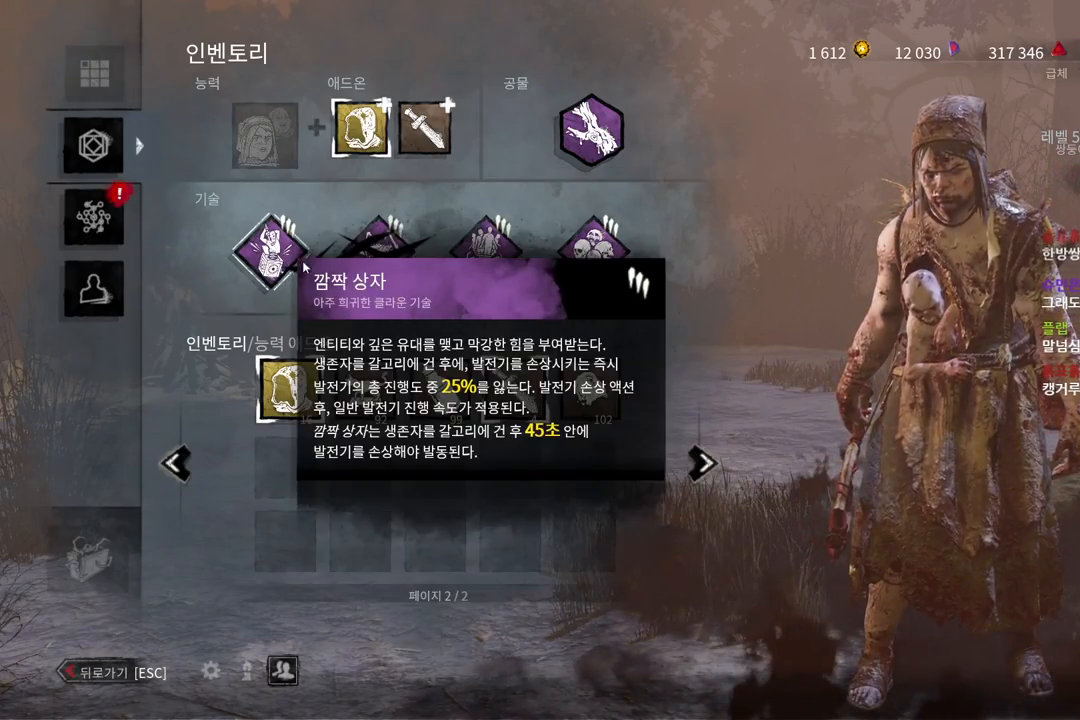
{"keys": [], "mouse": [], "events": []}
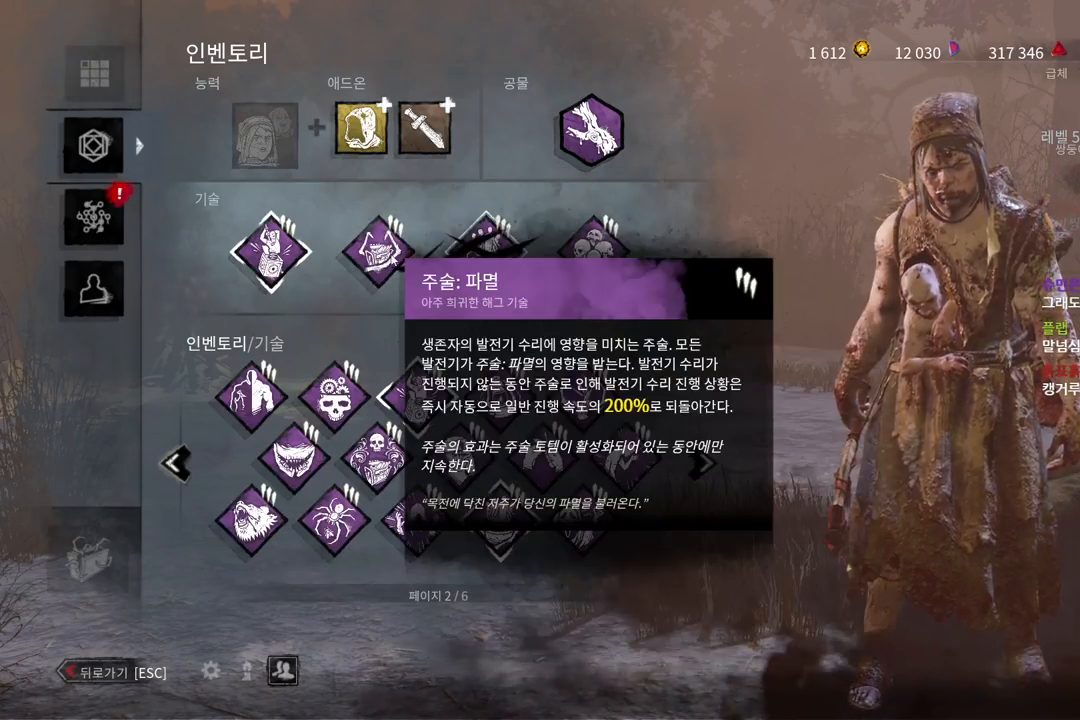
{"keys": [], "mouse": [], "events": [[83, "mouse_left", "down"], [200, "mouse_left", "up"]]}
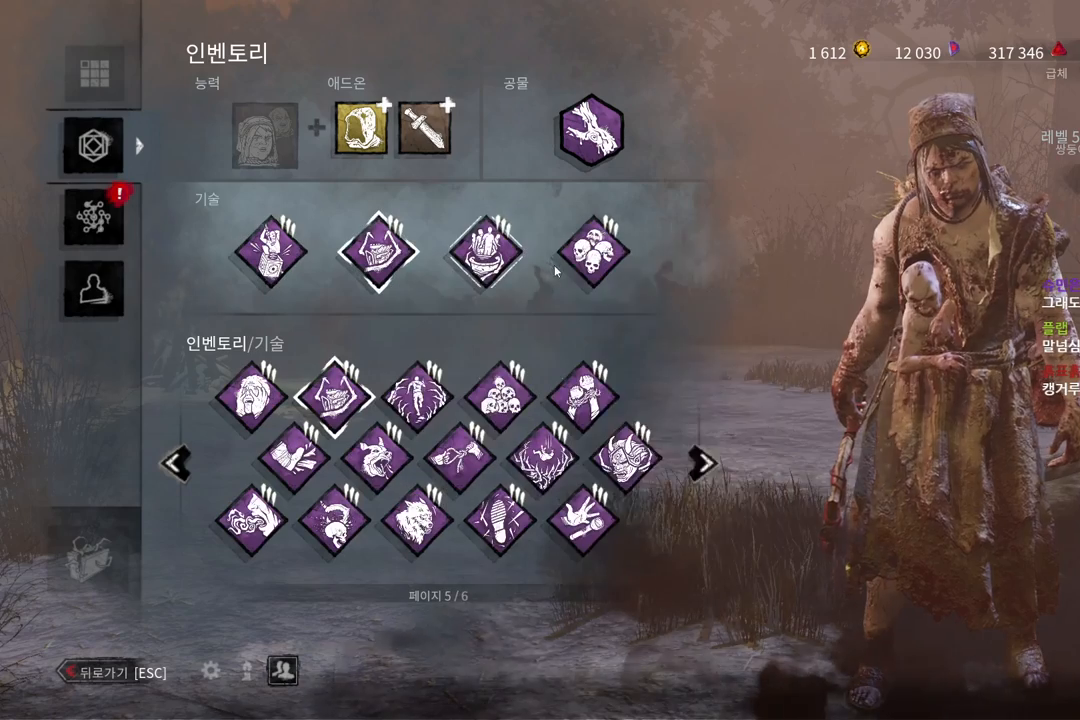
{"keys": [], "mouse": ["left"], "events": [[500, "mouse_left", "down"]]}
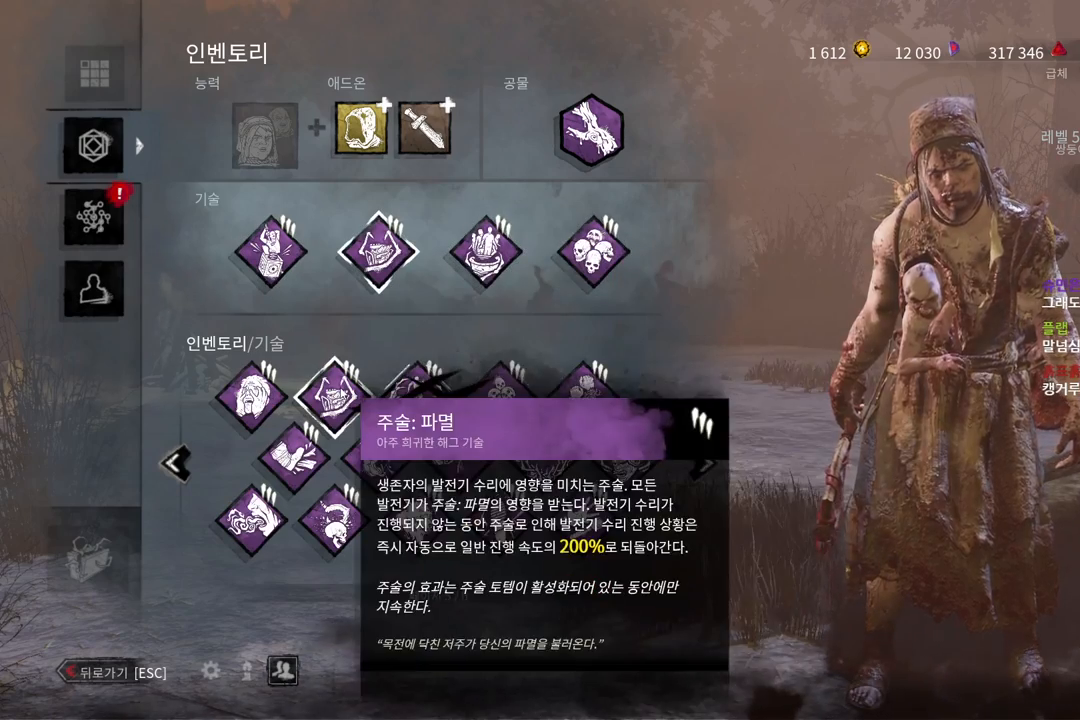
{"keys": [], "mouse": [], "events": [[83, "mouse_left", "up"], [367, "mouse_left", "down"], [467, "mouse_left", "up"]]}
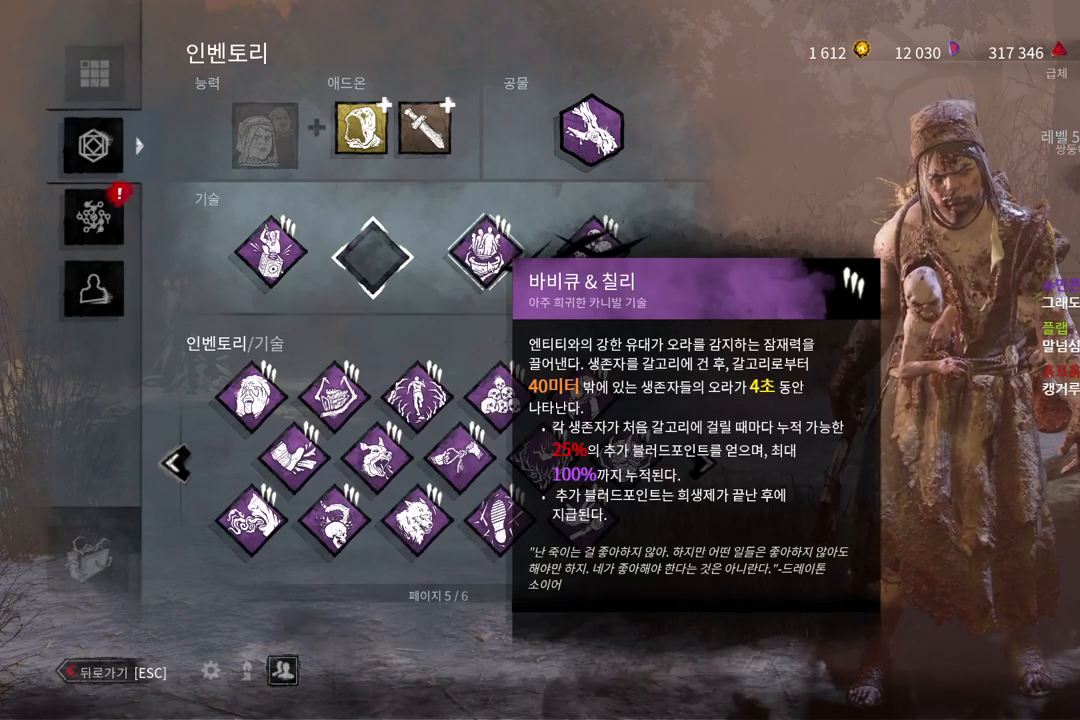
{"keys": [], "mouse": [], "events": []}
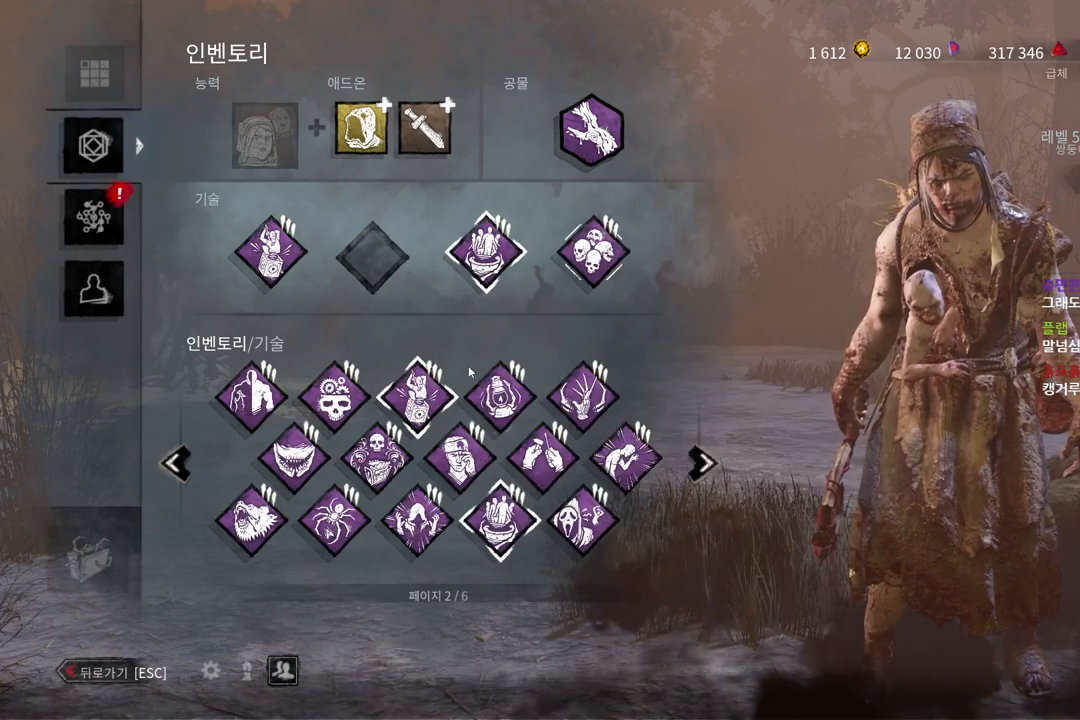
{"keys": [], "mouse": [], "events": [[183, "mouse_left", "down"], [283, "mouse_left", "up"]]}
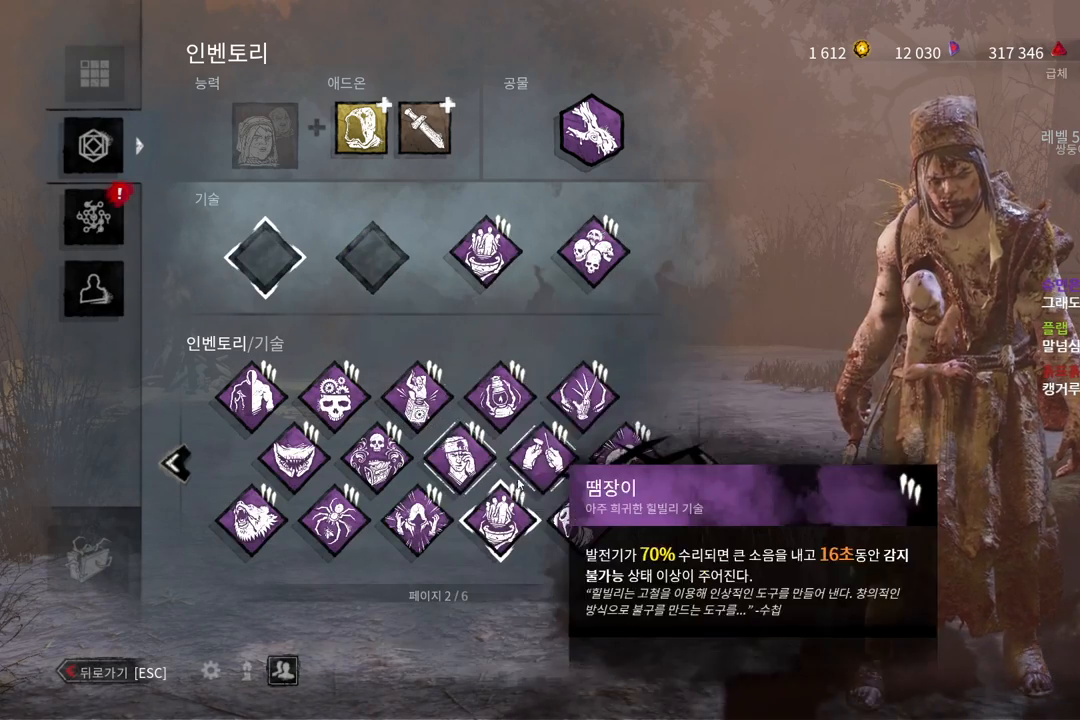
{"keys": [], "mouse": [], "events": []}